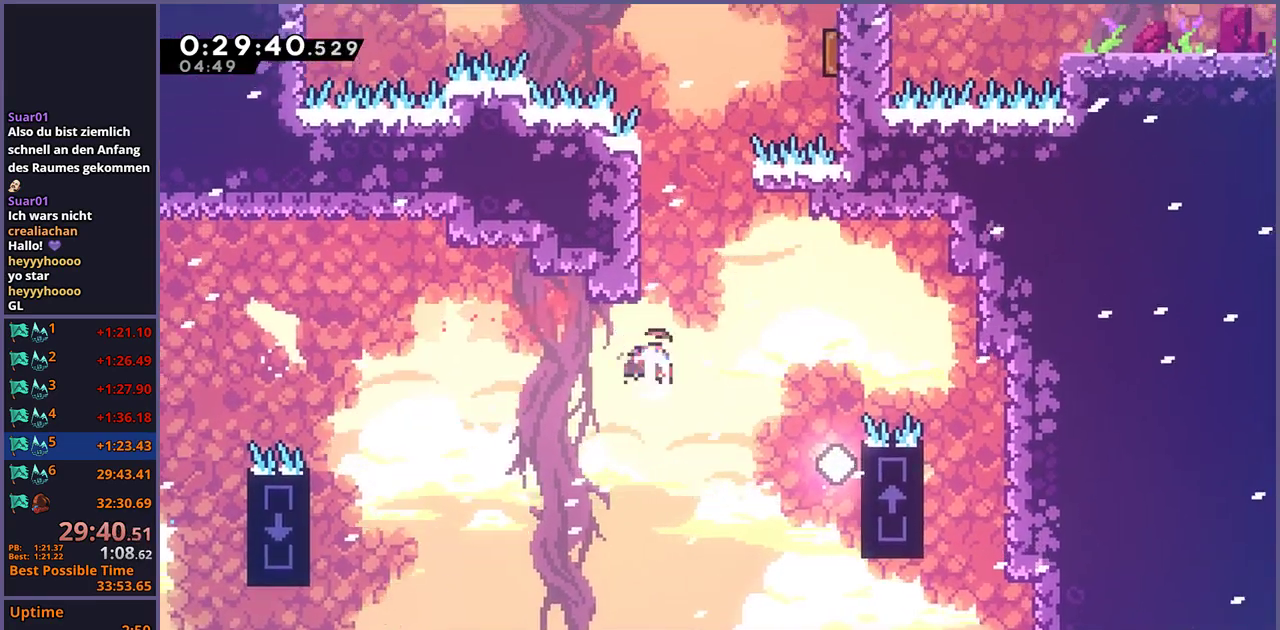
Gameplay with a controller (PlayStation layout); each line is a JSON object with the inputs held at the frame after it. "events" lists button and stick changes between this image and that frame as [ms after this image, input, new state], when the widget could be followed in between.
{"buttons": ["CROSS"], "left_stick": "up-right", "right_stick": "center", "events": [[167, "CROSS", "down"], [233, "left_stick", "up-right"], [300, "R1", "up"]]}
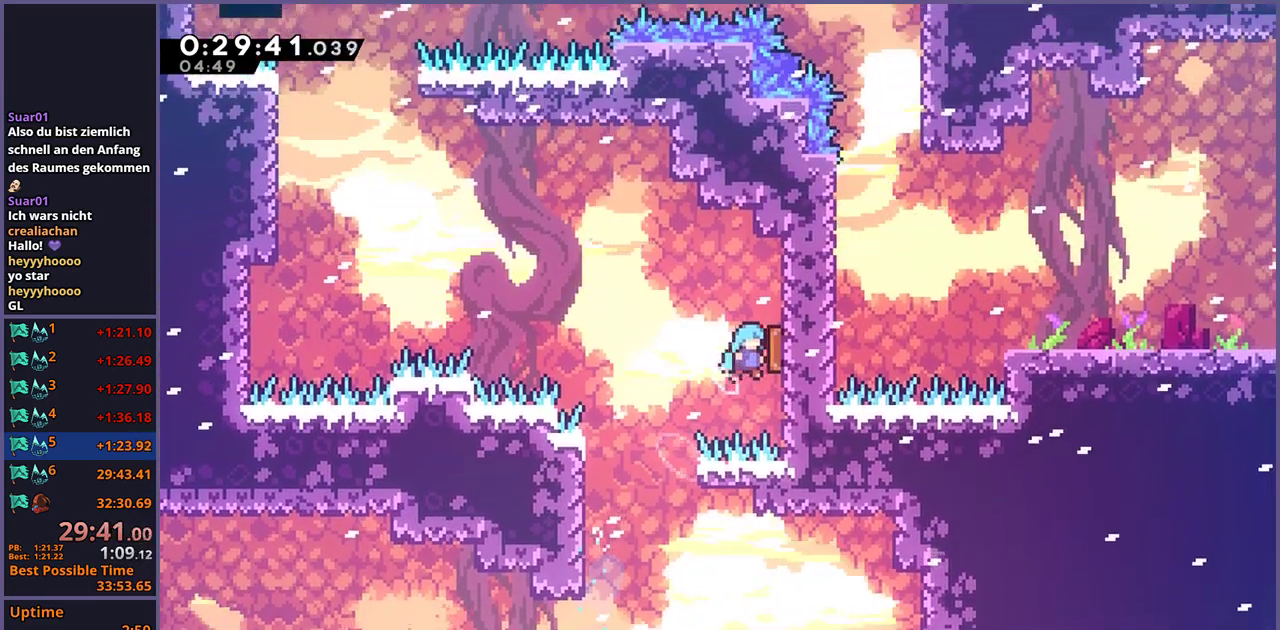
{"buttons": ["R1"], "left_stick": "up-left", "right_stick": "center", "events": [[67, "left_stick", "up-left"], [233, "CROSS", "up"], [483, "R1", "down"]]}
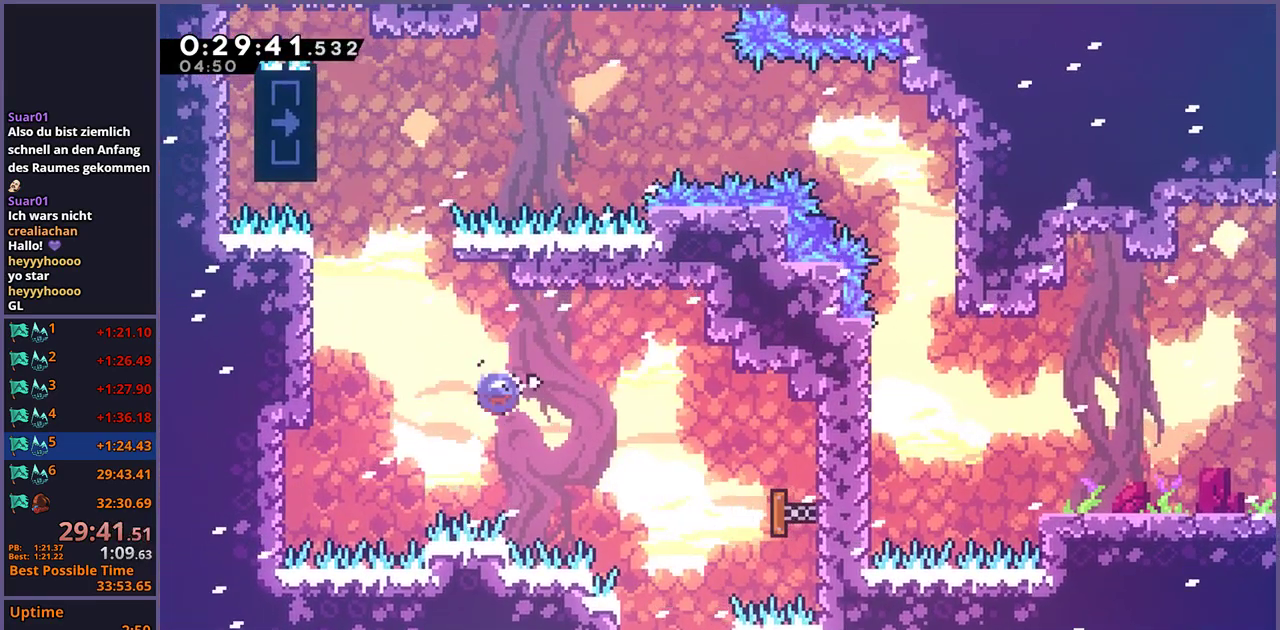
{"buttons": ["CROSS", "L1"], "left_stick": "center", "right_stick": "center", "events": [[117, "R1", "up"], [350, "L1", "down"], [450, "CROSS", "down"], [450, "left_stick", "center"]]}
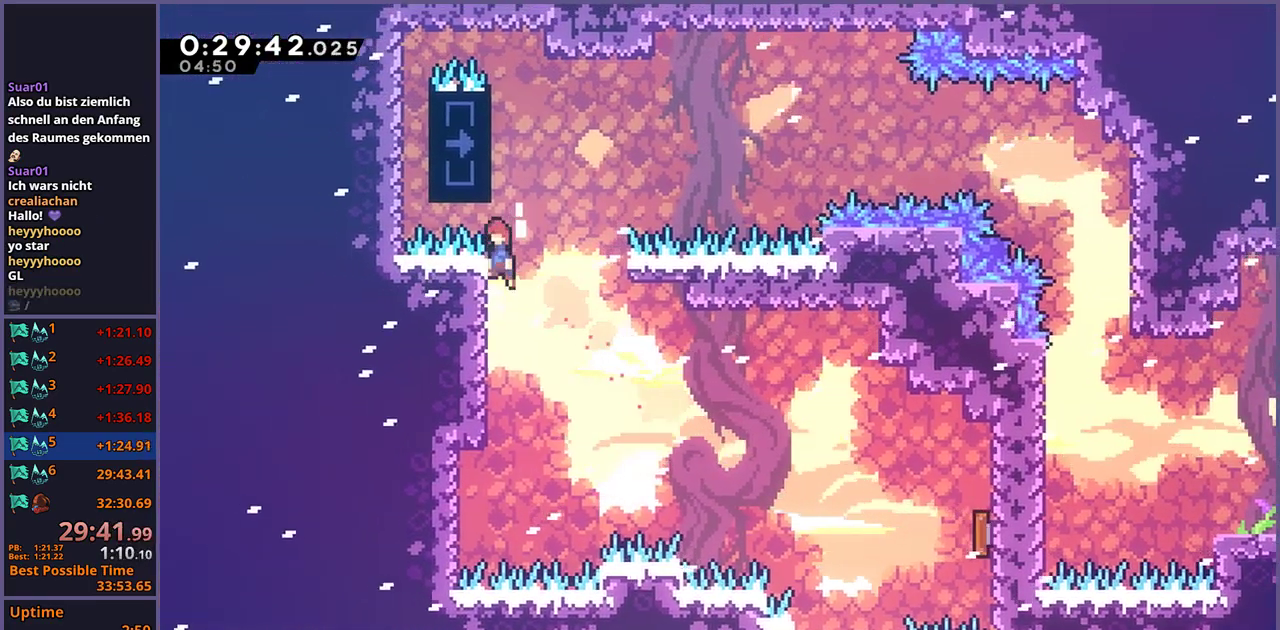
{"buttons": ["L1"], "left_stick": "center", "right_stick": "center", "events": [[283, "CROSS", "up"]]}
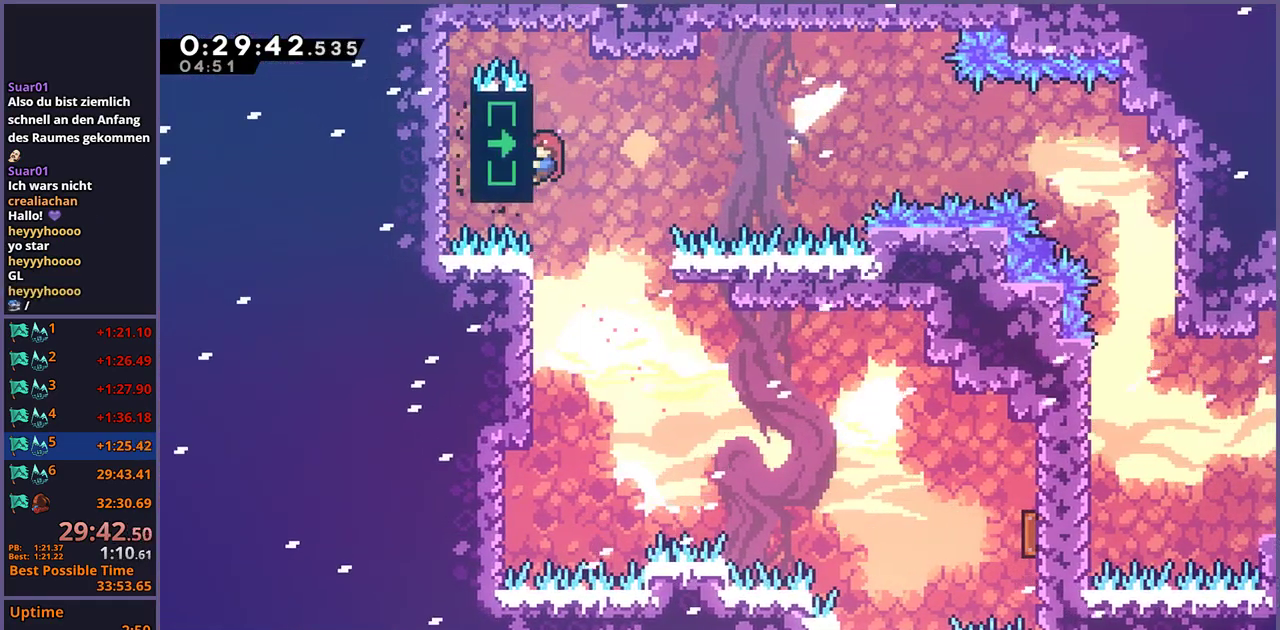
{"buttons": ["L1"], "left_stick": "right", "right_stick": "center", "events": [[433, "left_stick", "right"]]}
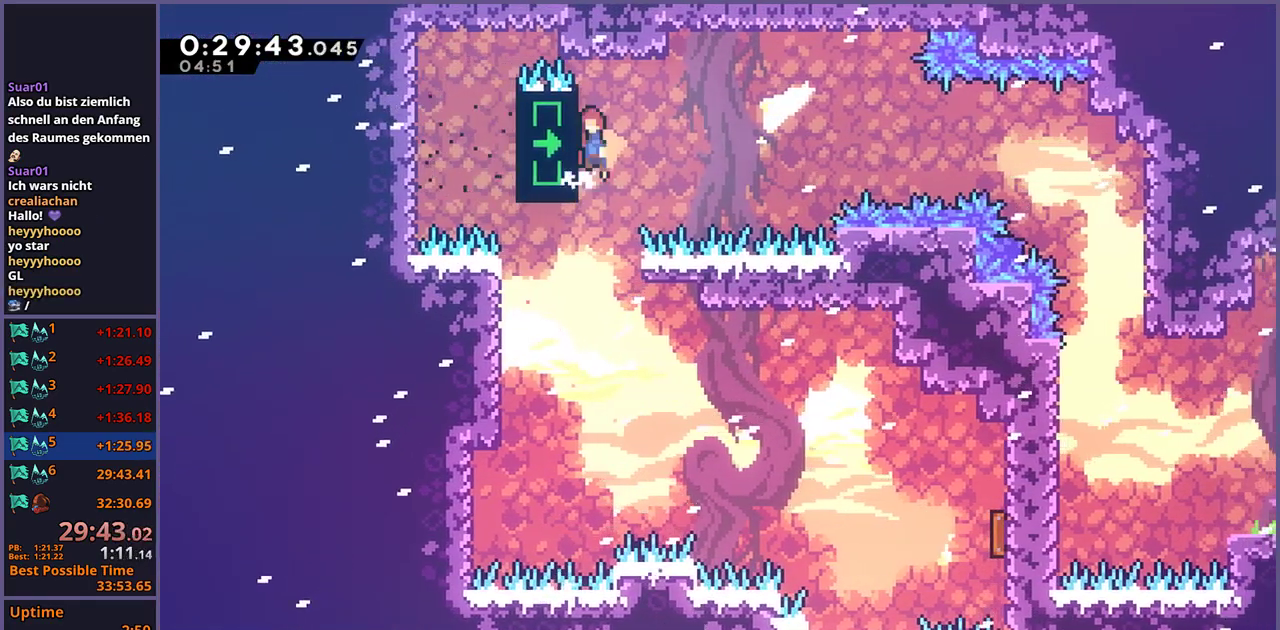
{"buttons": ["R1"], "left_stick": "right", "right_stick": "center", "events": [[17, "CROSS", "down"], [383, "CROSS", "up"], [450, "L1", "up"], [483, "R1", "down"]]}
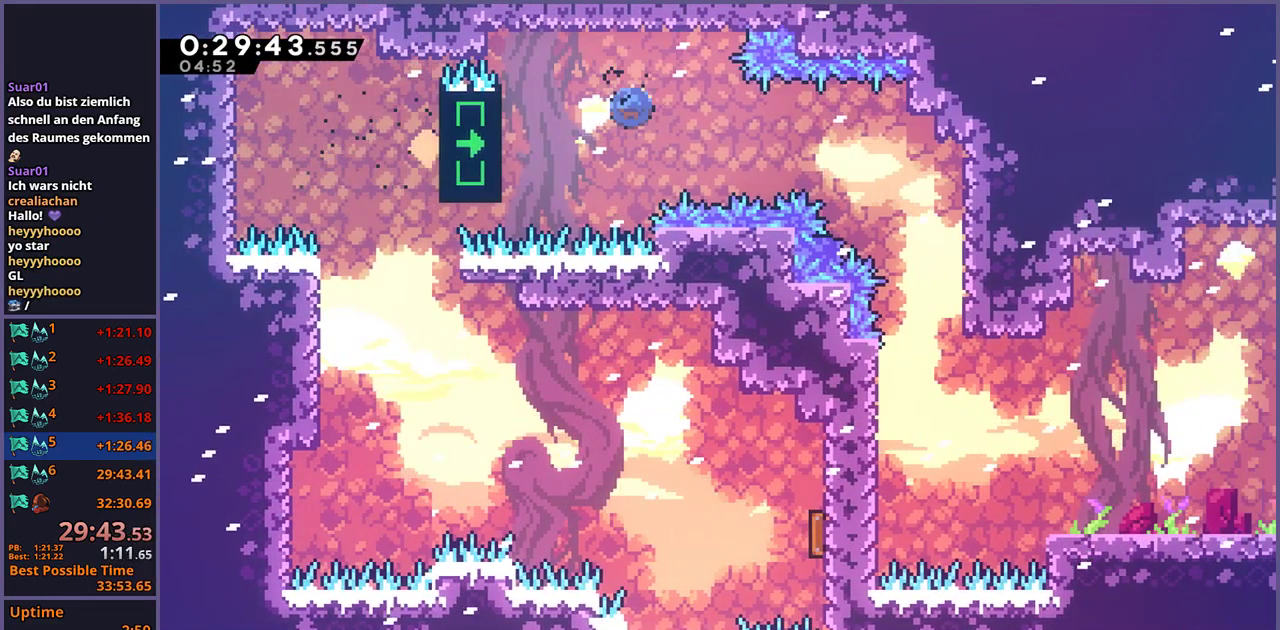
{"buttons": [], "left_stick": "down-right", "right_stick": "center", "events": [[67, "R1", "up"], [433, "left_stick", "down-right"]]}
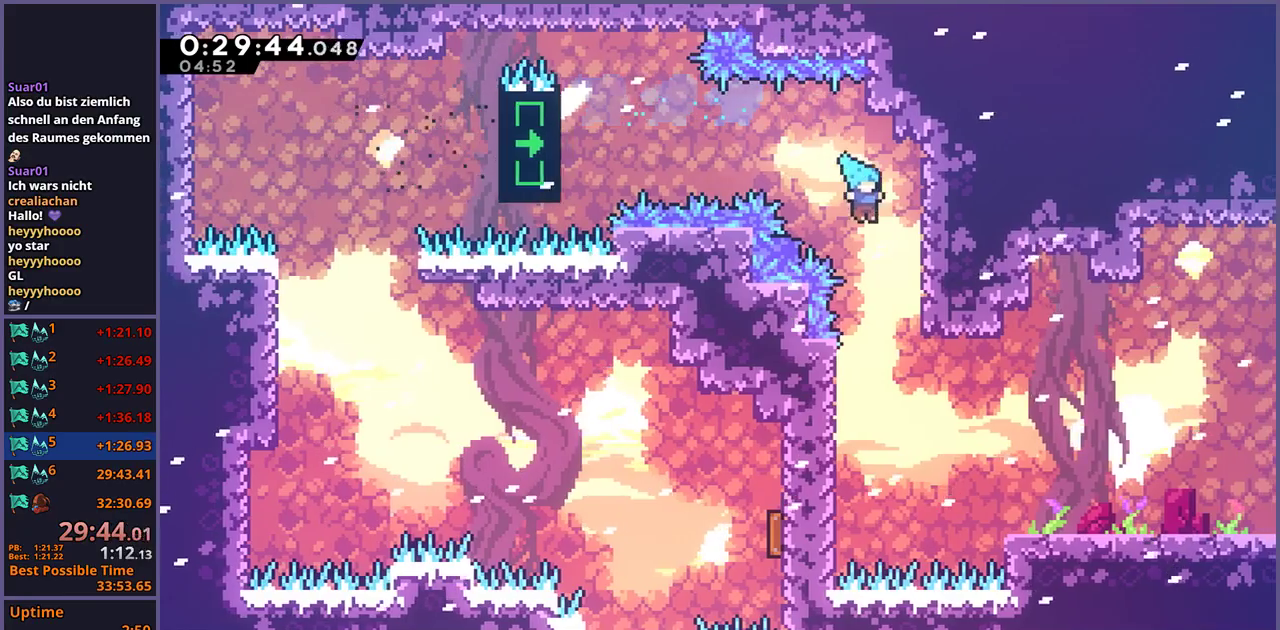
{"buttons": [], "left_stick": "down-right", "right_stick": "center", "events": [[33, "left_stick", "down"], [83, "left_stick", "down-left"], [333, "left_stick", "down-right"], [367, "CROSS", "down"], [467, "CROSS", "up"]]}
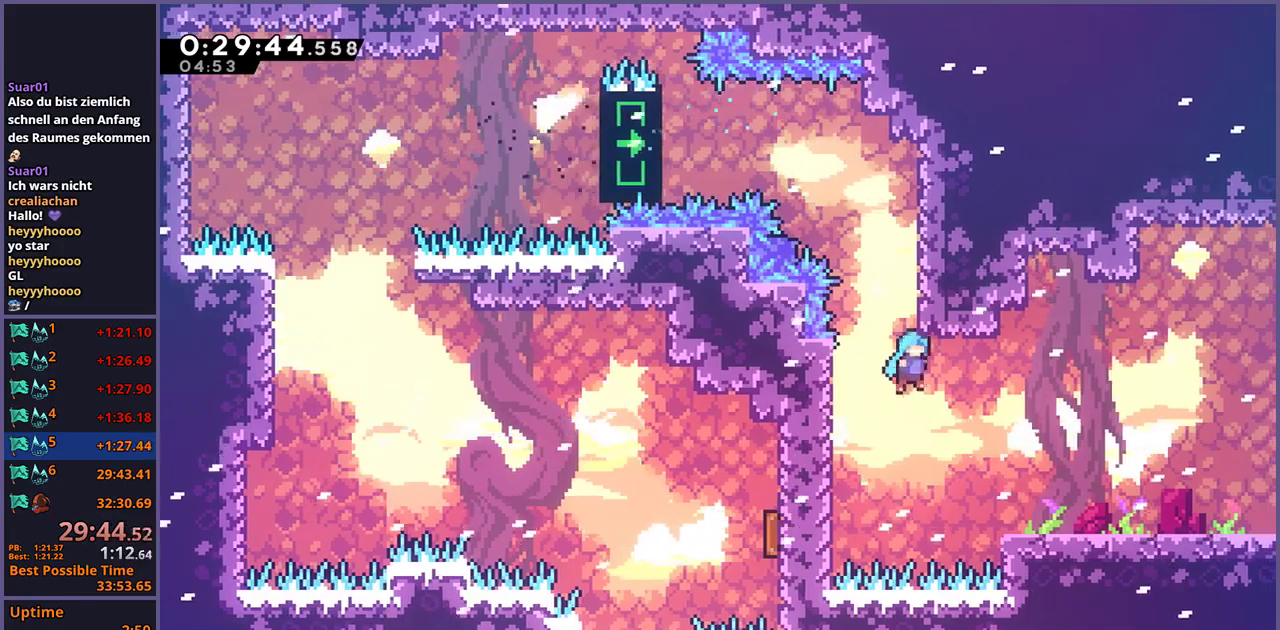
{"buttons": ["R1"], "left_stick": "down-right", "right_stick": "center", "events": [[433, "R1", "down"]]}
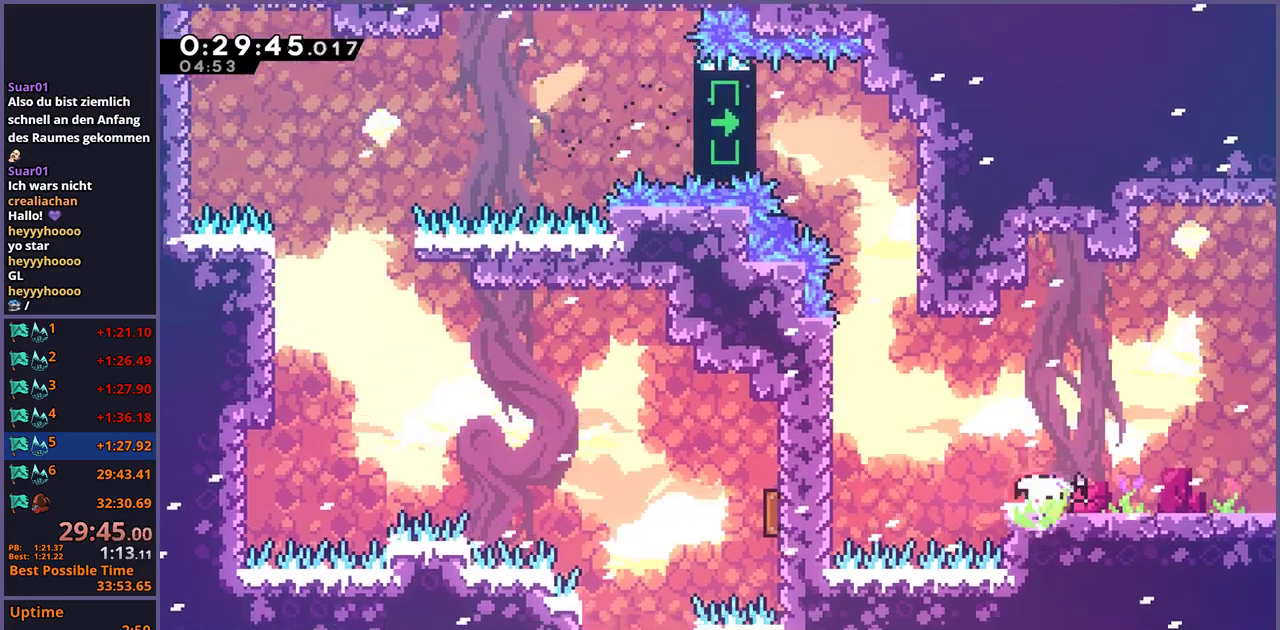
{"buttons": ["CROSS"], "left_stick": "center", "right_stick": "center", "events": [[100, "CROSS", "down"], [217, "R1", "up"], [383, "left_stick", "center"]]}
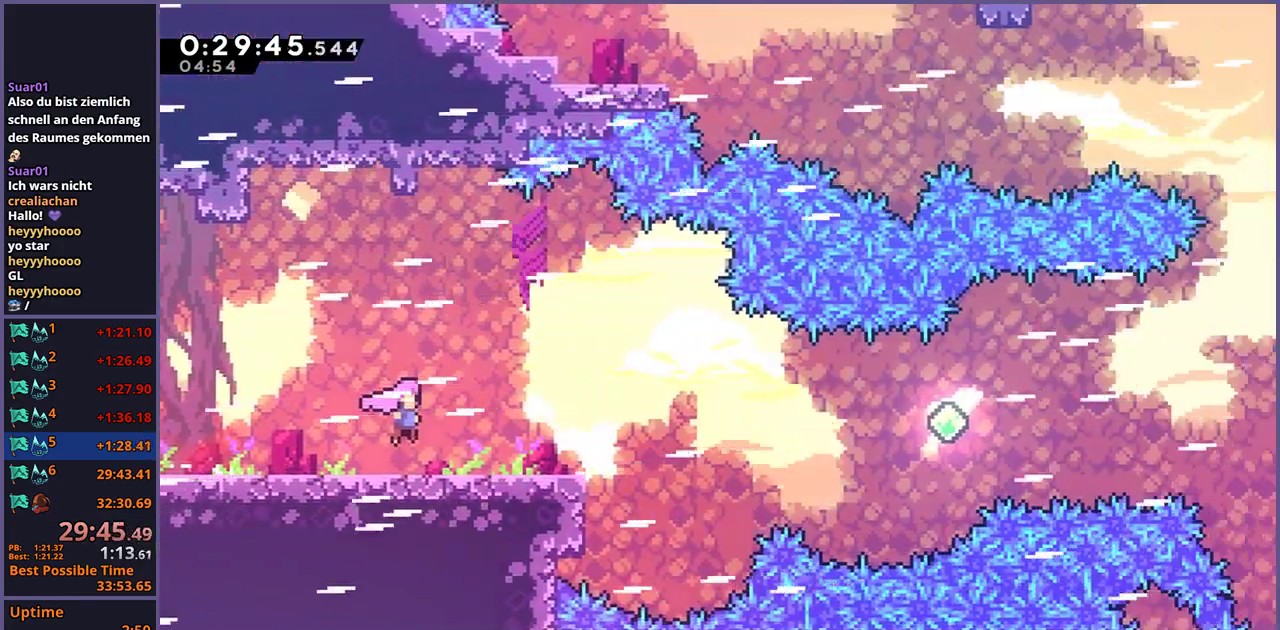
{"buttons": ["R1"], "left_stick": "down-right", "right_stick": "center", "events": [[333, "left_stick", "down-right"], [450, "CROSS", "up"], [483, "R1", "down"]]}
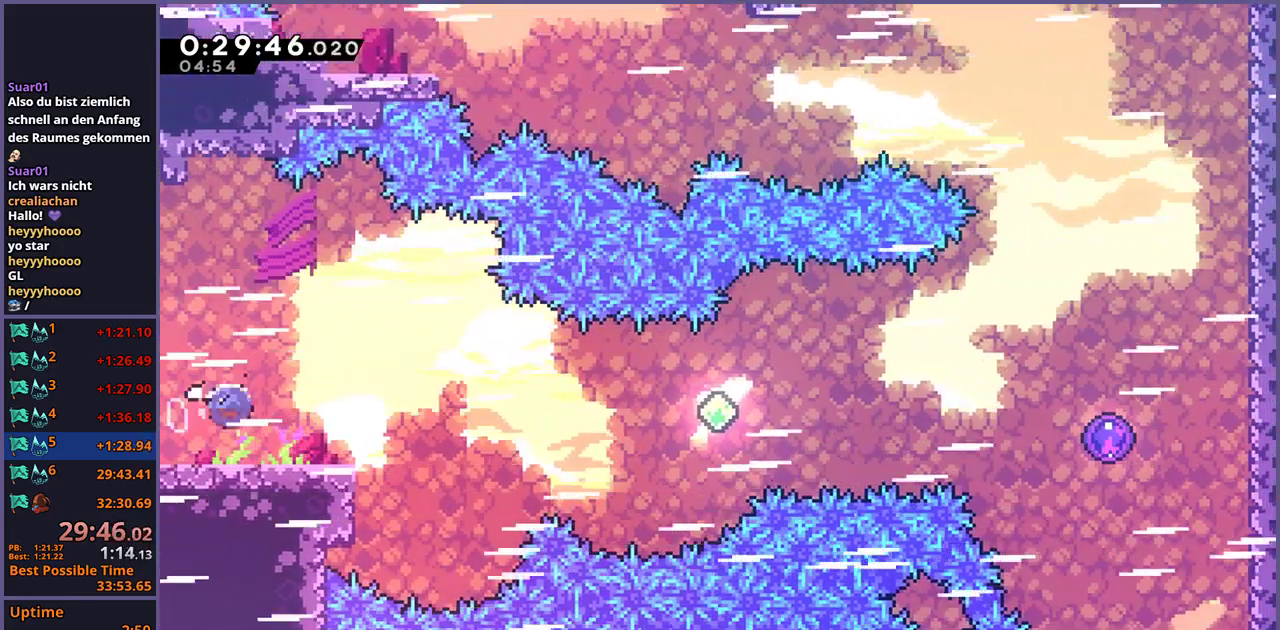
{"buttons": ["CROSS"], "left_stick": "right", "right_stick": "center", "events": [[200, "CROSS", "down"], [283, "left_stick", "right"], [383, "R1", "up"]]}
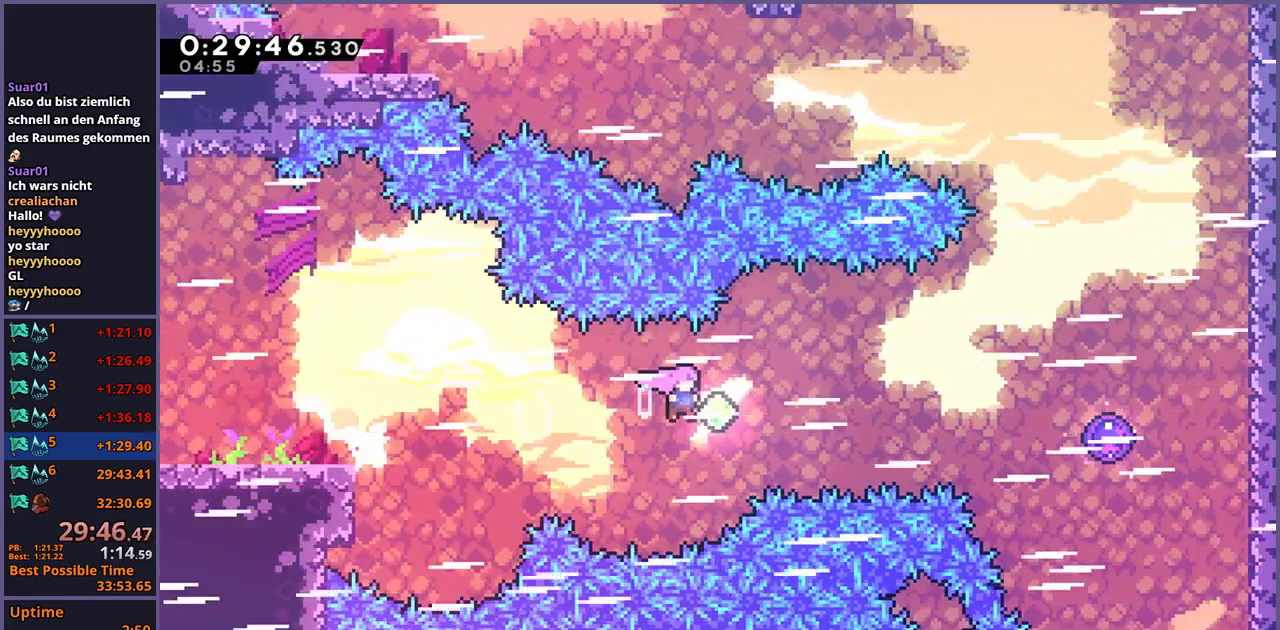
{"buttons": ["R1"], "left_stick": "right", "right_stick": "center", "events": [[117, "CROSS", "up"], [133, "R1", "down"], [250, "R1", "up"], [433, "R1", "down"]]}
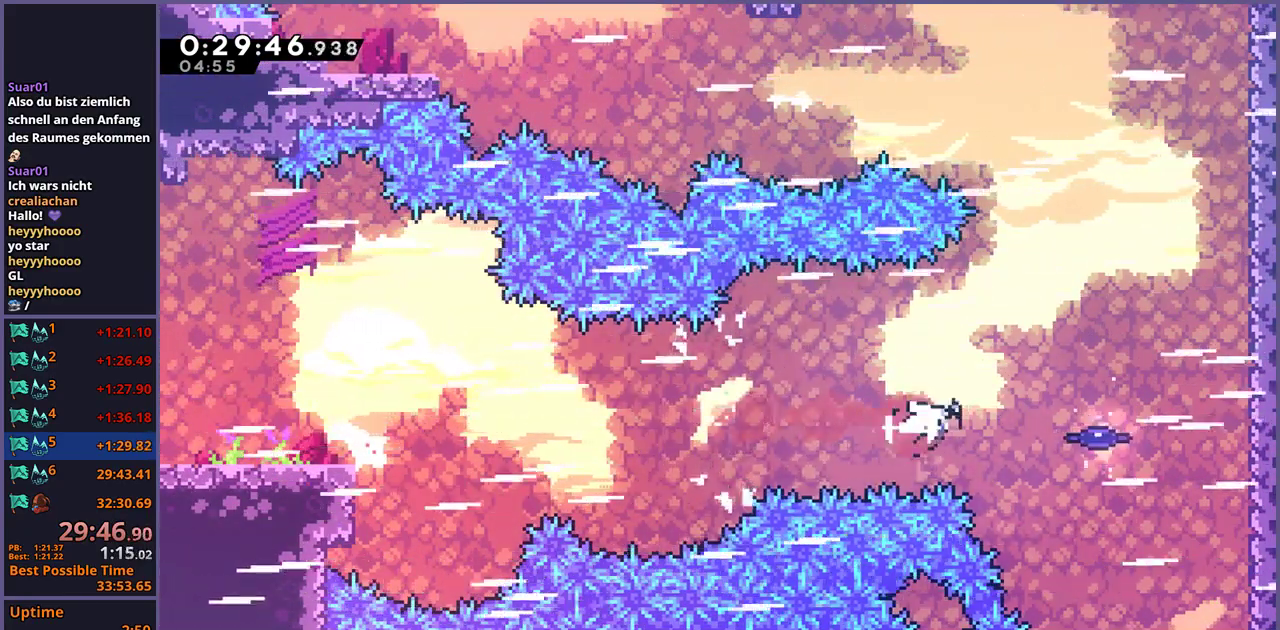
{"buttons": [], "left_stick": "right", "right_stick": "center", "events": [[50, "R1", "up"]]}
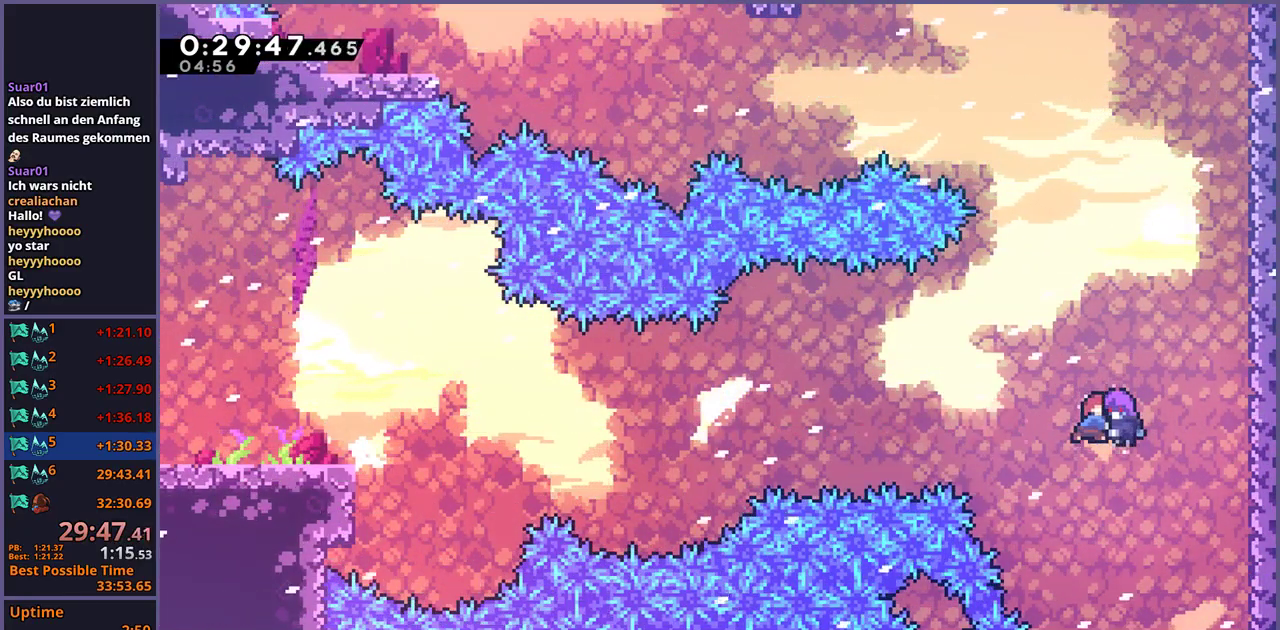
{"buttons": [], "left_stick": "up-right", "right_stick": "center", "events": [[467, "left_stick", "up-right"]]}
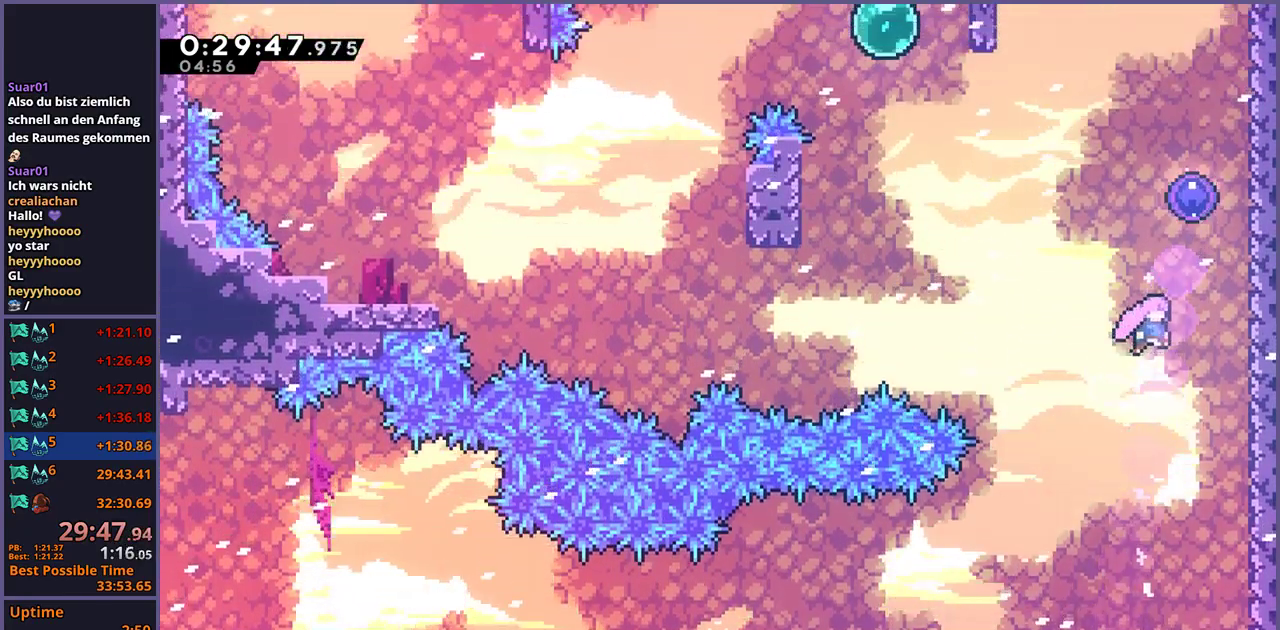
{"buttons": [], "left_stick": "down-left", "right_stick": "center", "events": [[17, "left_stick", "up"], [50, "R1", "down"], [150, "R1", "up"], [317, "left_stick", "down-left"]]}
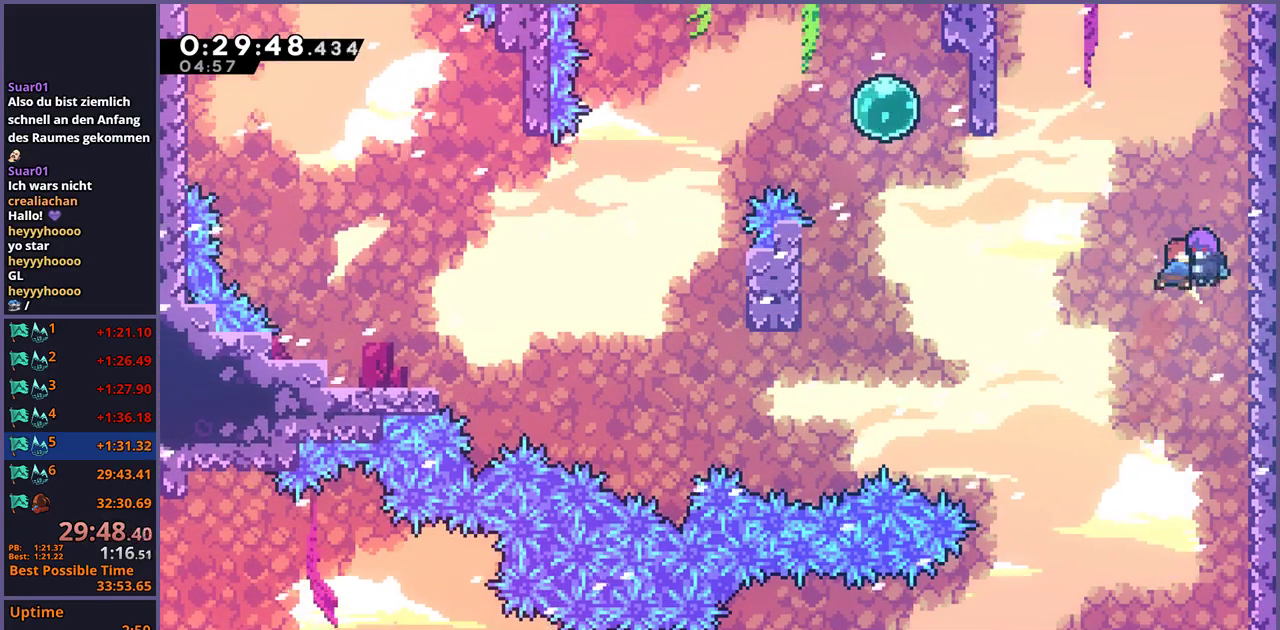
{"buttons": [], "left_stick": "down-left", "right_stick": "center", "events": [[350, "R1", "down"], [450, "R1", "up"]]}
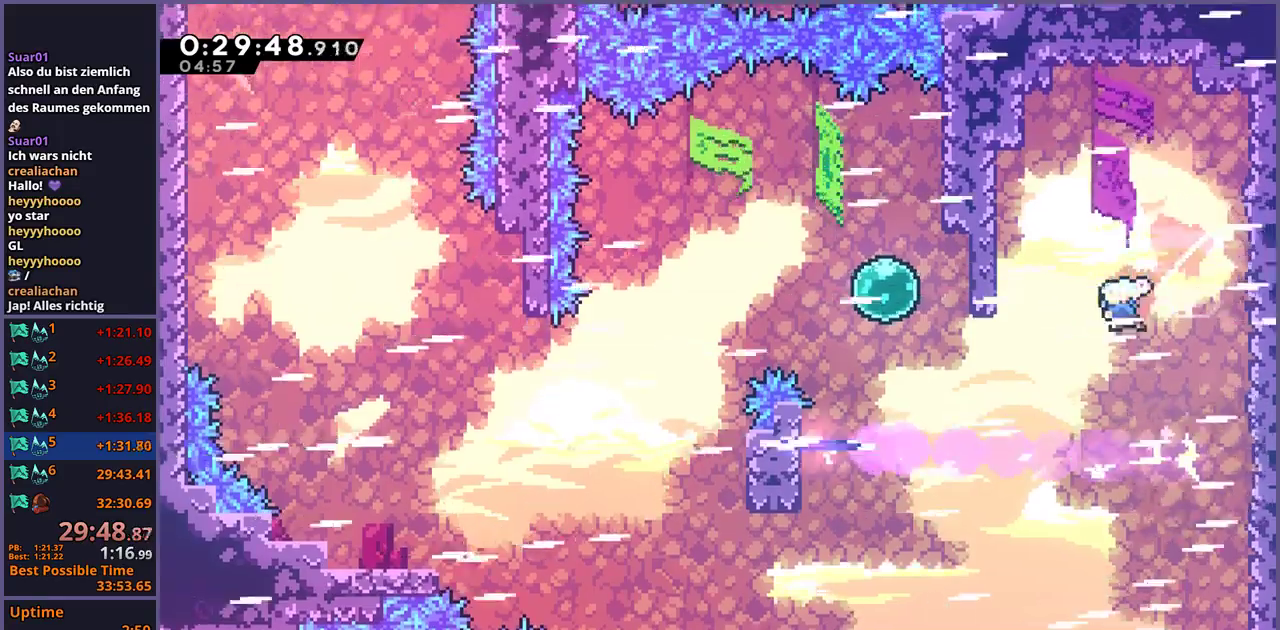
{"buttons": [], "left_stick": "left", "right_stick": "center", "events": [[100, "left_stick", "left"], [183, "left_stick", "up-left"], [217, "R1", "down"], [317, "R1", "up"], [467, "left_stick", "left"]]}
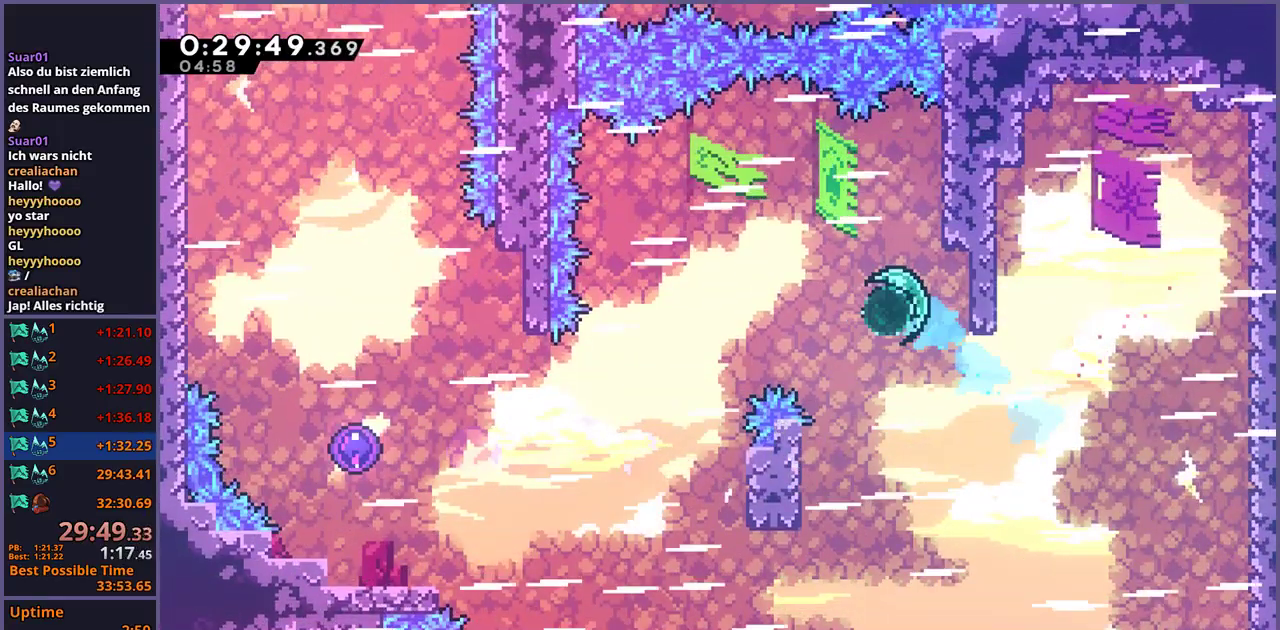
{"buttons": [], "left_stick": "left", "right_stick": "center", "events": [[17, "R1", "down"], [100, "R1", "up"]]}